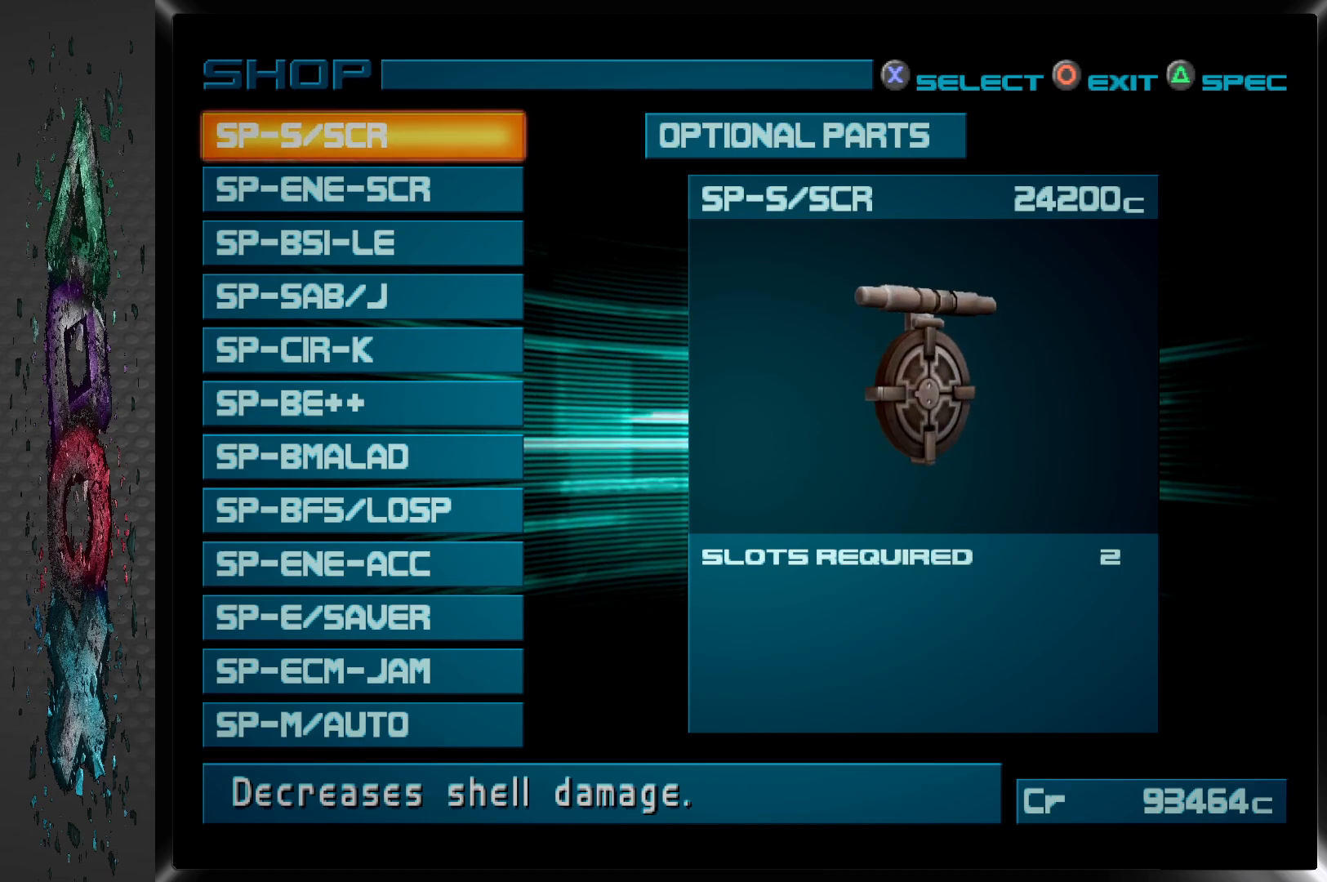
Gameplay with a controller (PlayStation layout); each line is a JSON object with the inputs held at the frame after it. "events" lists button and stick changes between this image and that frame as [ms after this image, input, new state], when the widget could be followed in between.
{"buttons": ["DPAD_DOWN"], "left_stick": "center", "right_stick": "center", "events": [[450, "DPAD_DOWN", "down"]]}
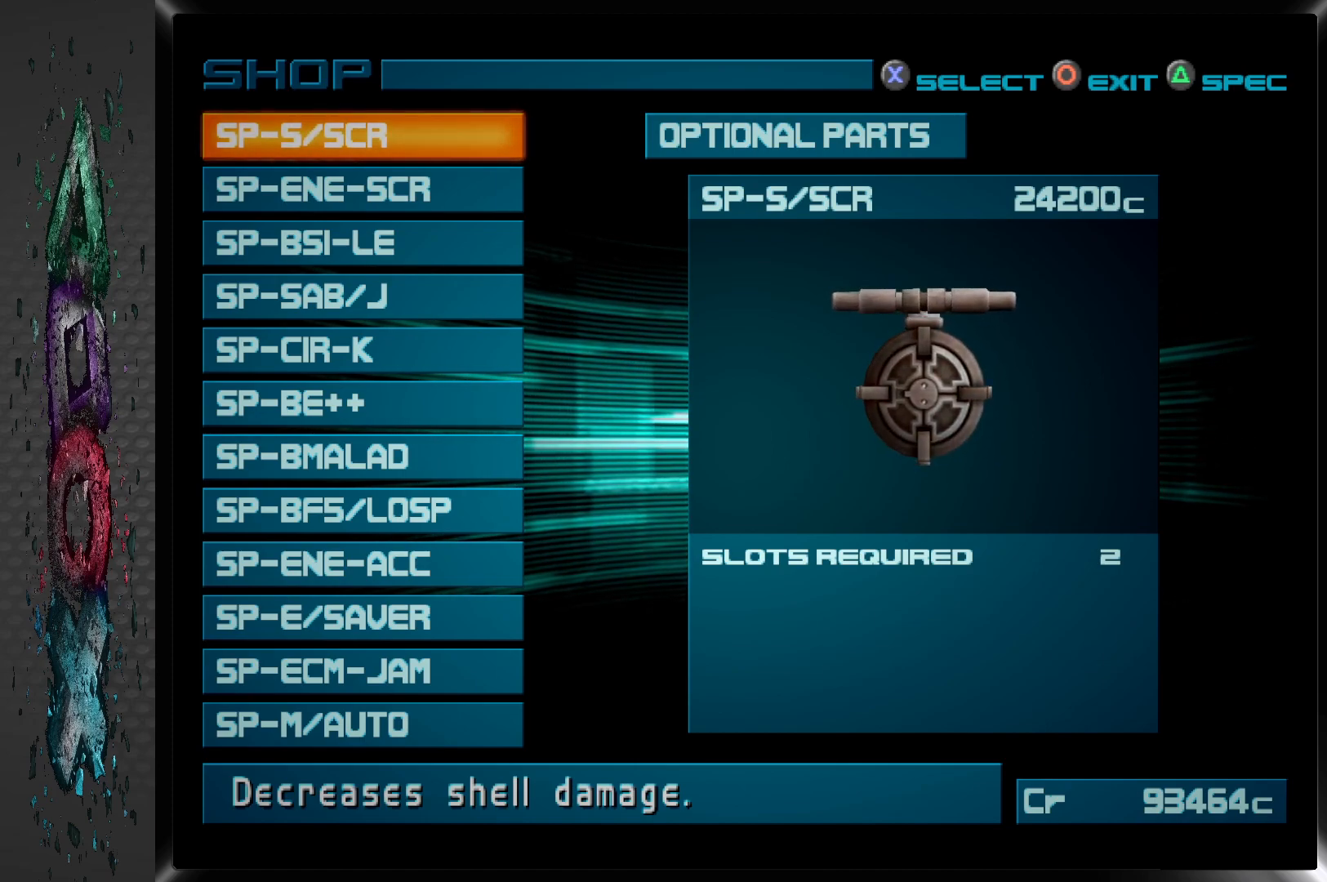
{"buttons": [], "left_stick": "center", "right_stick": "center", "events": [[67, "DPAD_DOWN", "up"]]}
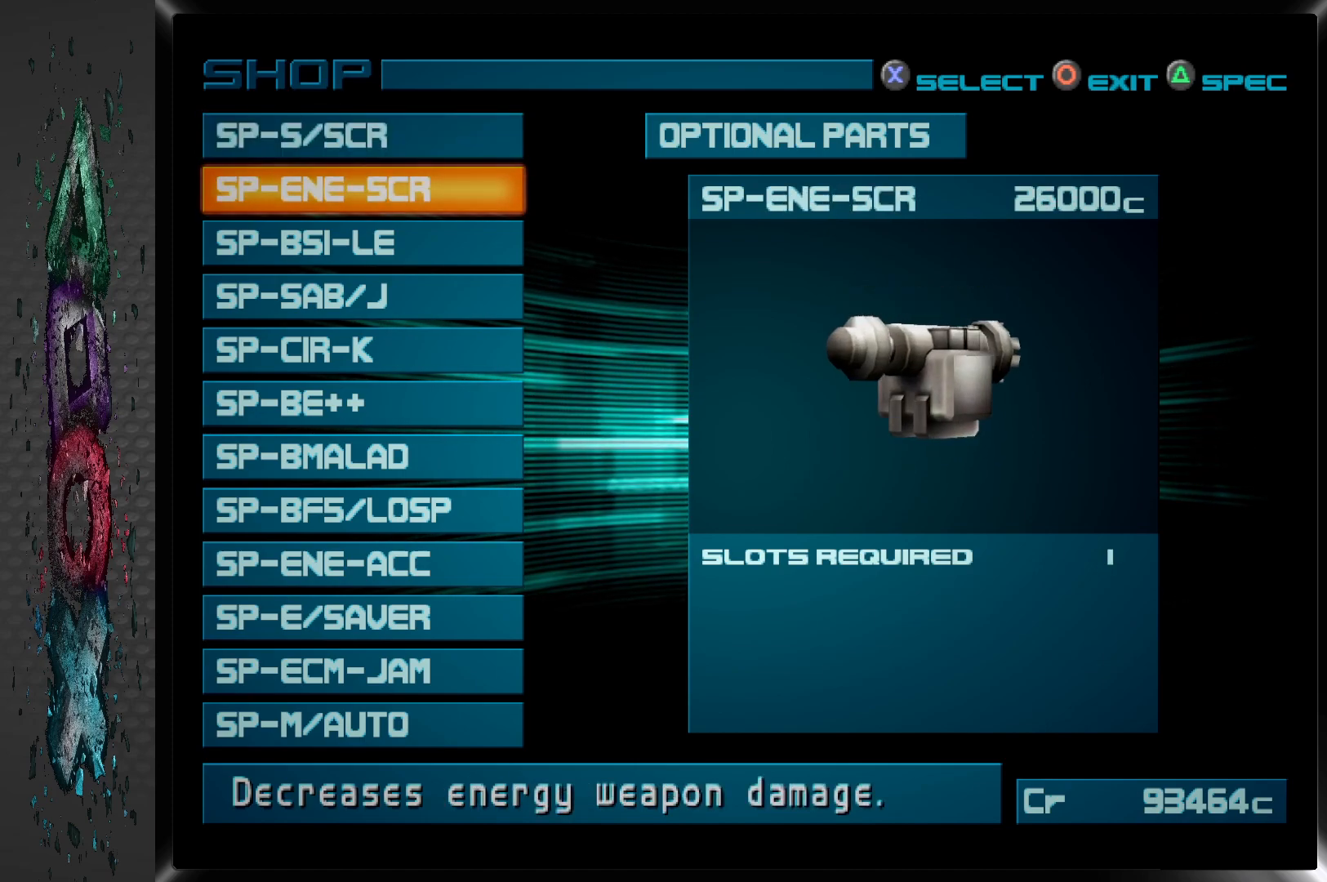
{"buttons": [], "left_stick": "center", "right_stick": "center", "events": []}
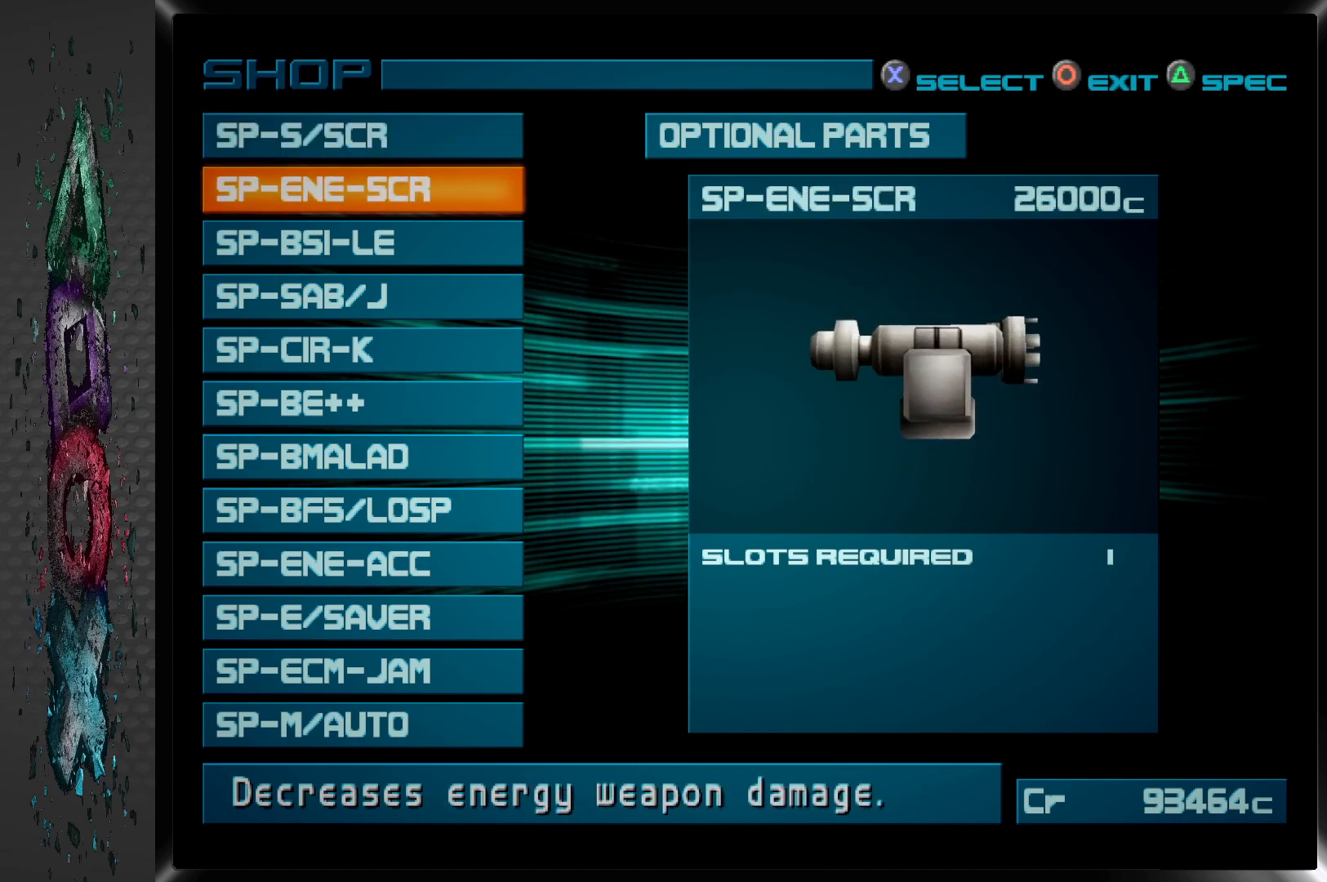
{"buttons": [], "left_stick": "center", "right_stick": "center", "events": []}
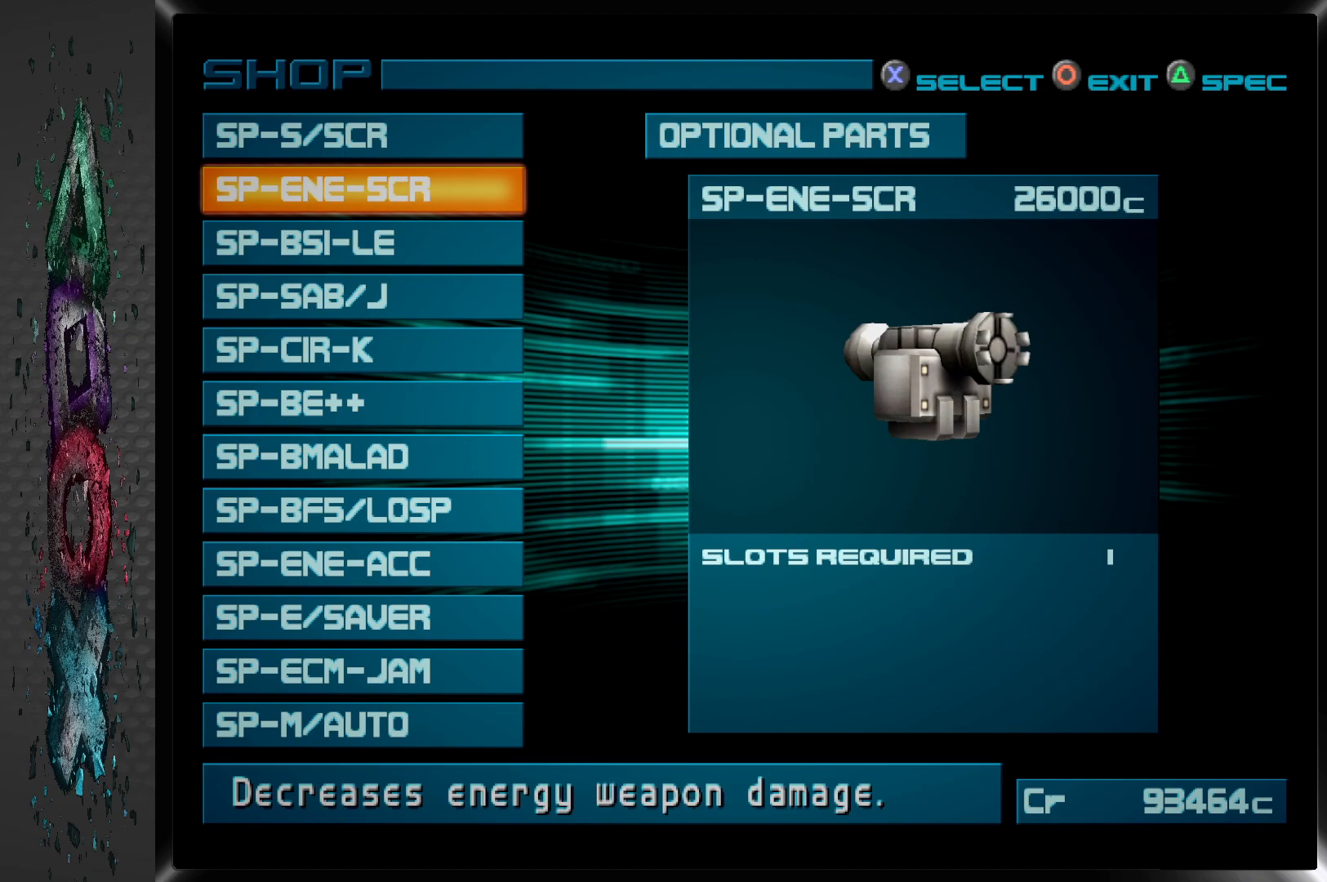
{"buttons": [], "left_stick": "center", "right_stick": "center", "events": []}
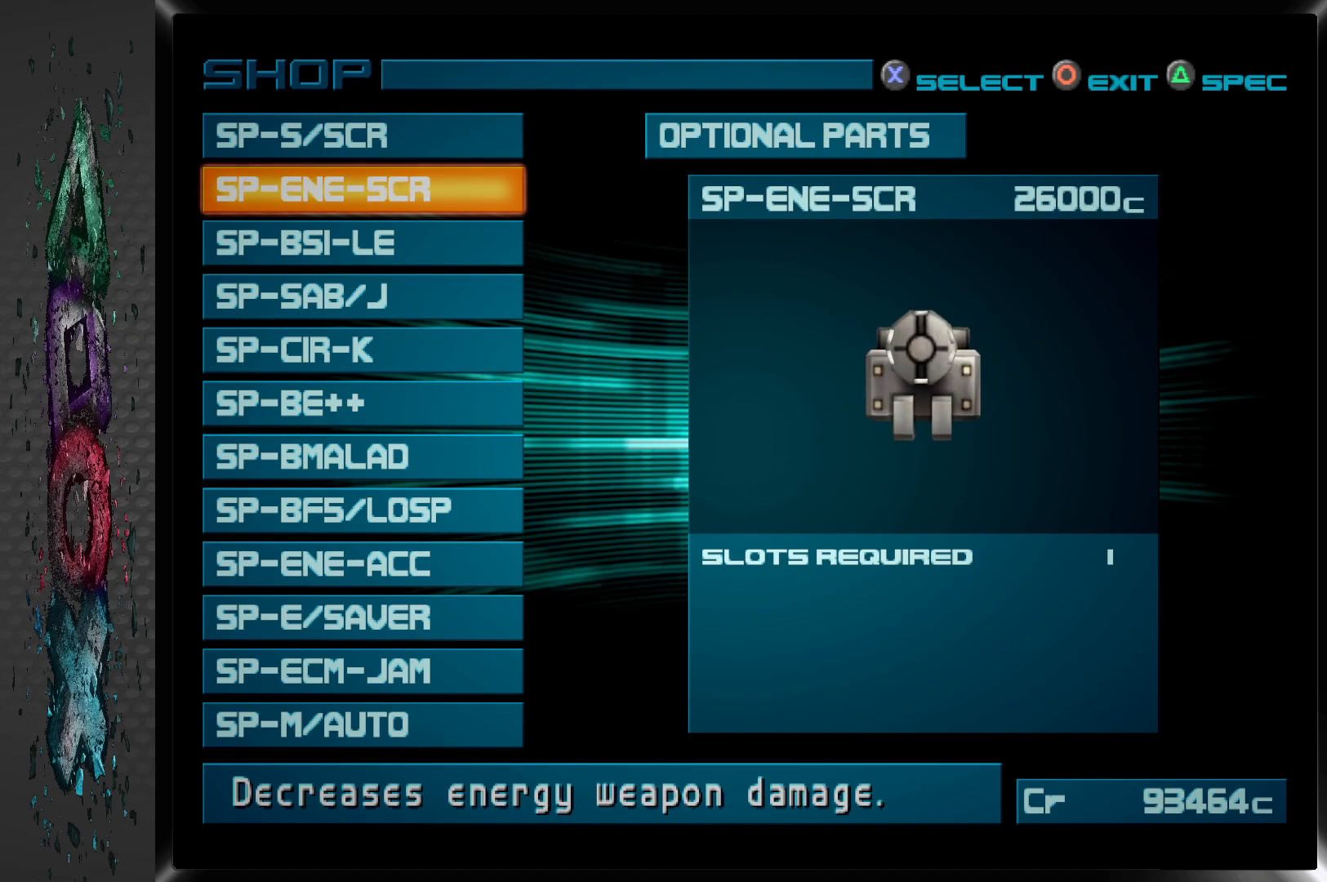
{"buttons": [], "left_stick": "center", "right_stick": "center", "events": []}
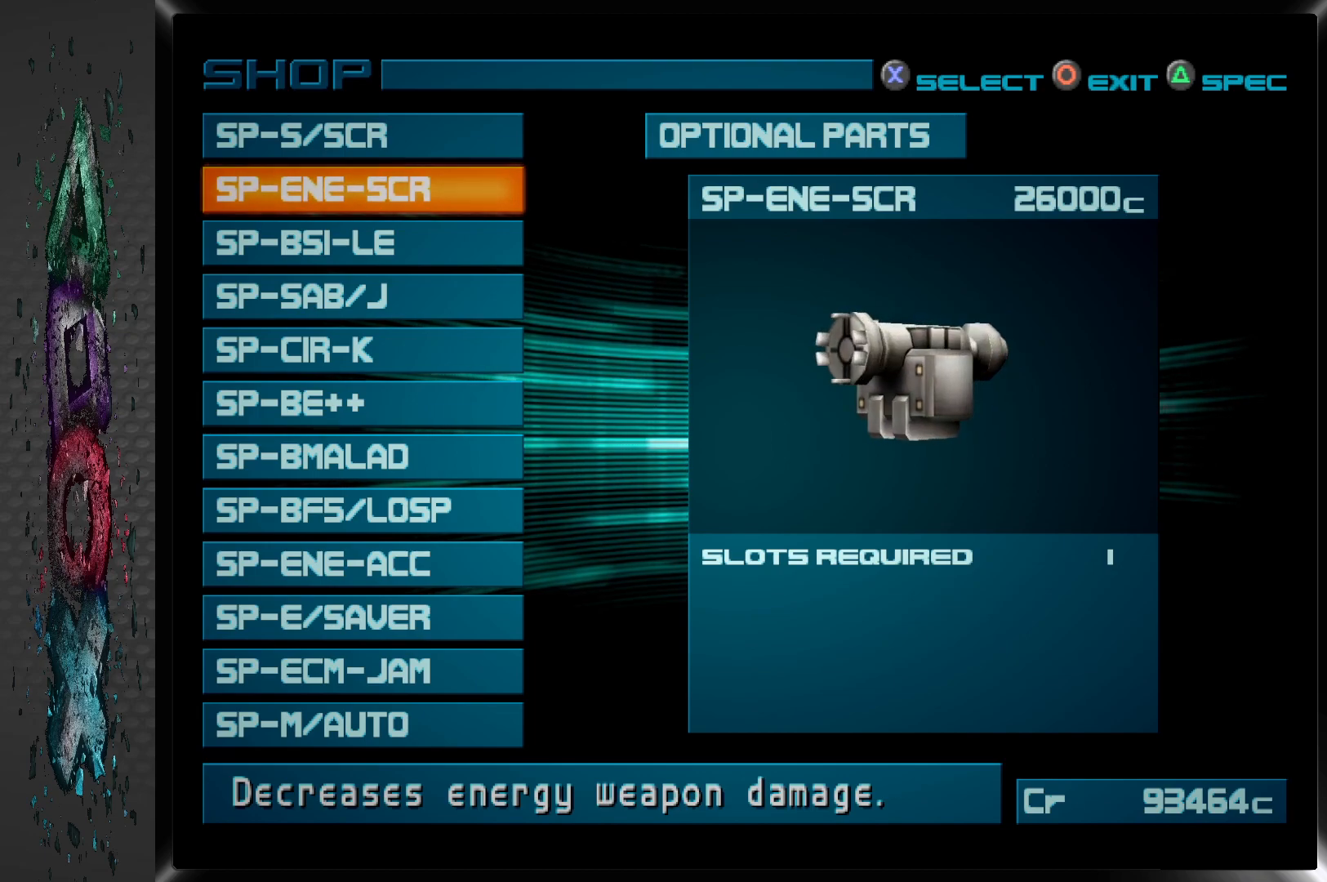
{"buttons": [], "left_stick": "center", "right_stick": "center", "events": []}
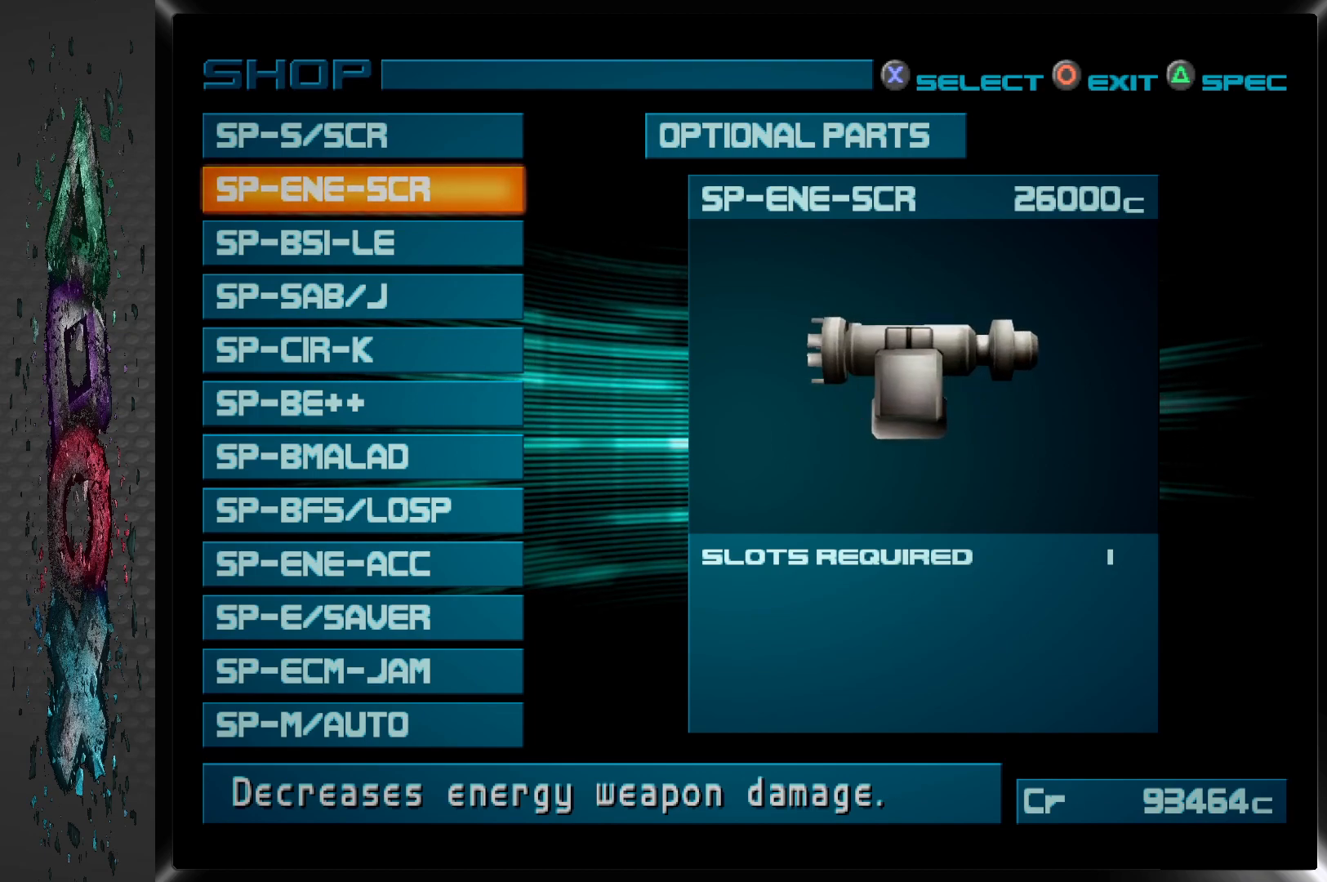
{"buttons": [], "left_stick": "center", "right_stick": "center", "events": []}
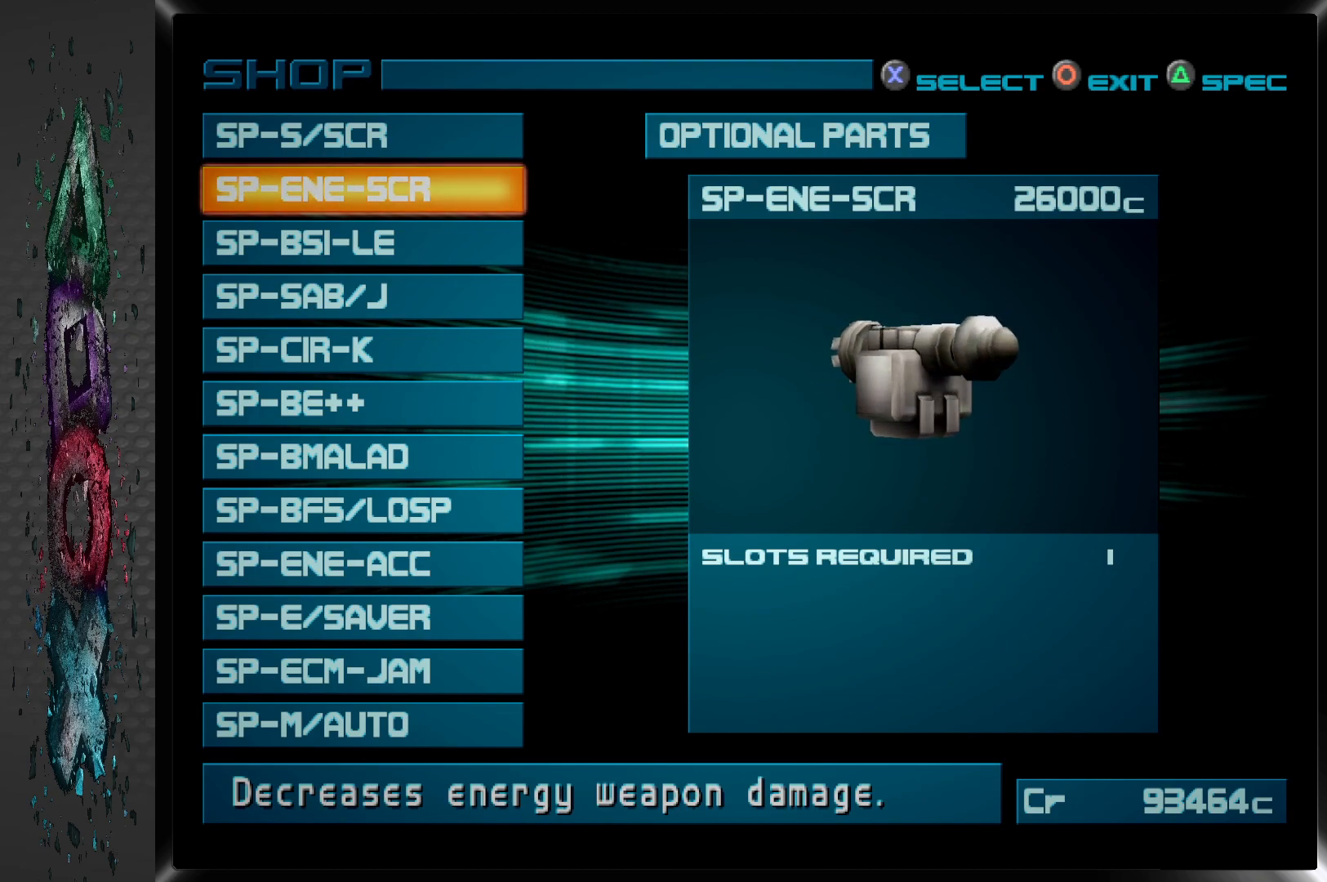
{"buttons": [], "left_stick": "center", "right_stick": "center", "events": []}
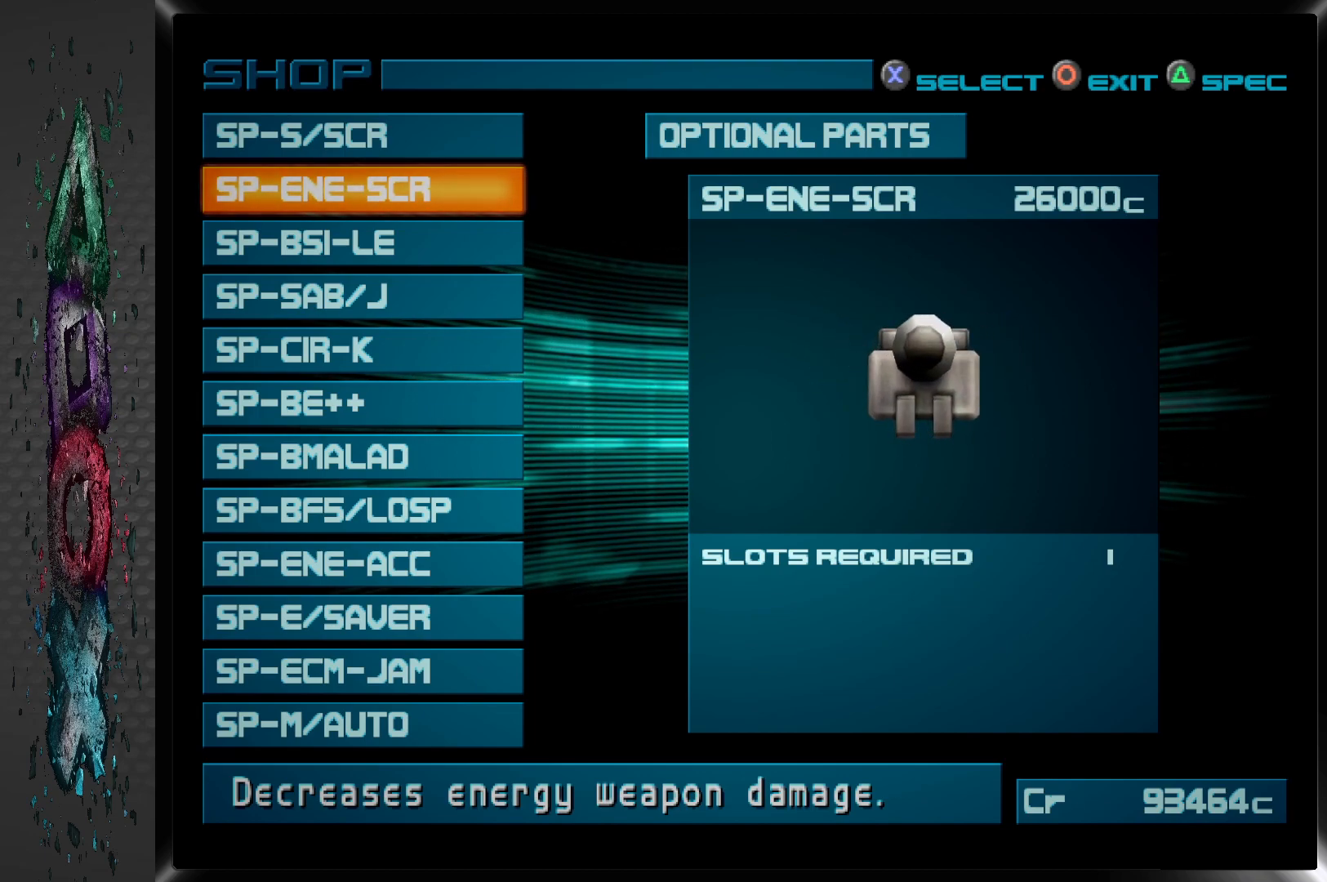
{"buttons": [], "left_stick": "center", "right_stick": "center", "events": []}
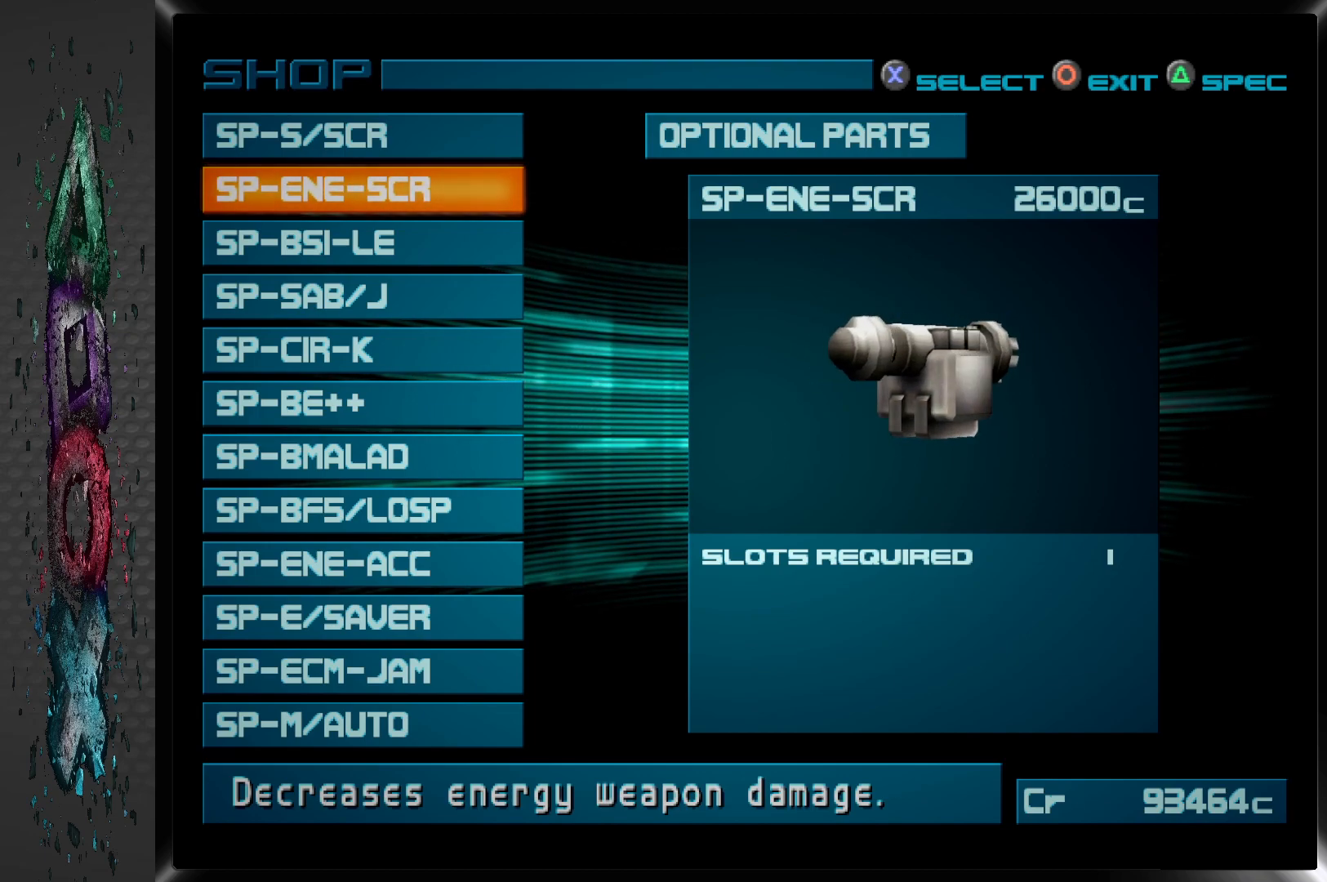
{"buttons": [], "left_stick": "center", "right_stick": "center", "events": []}
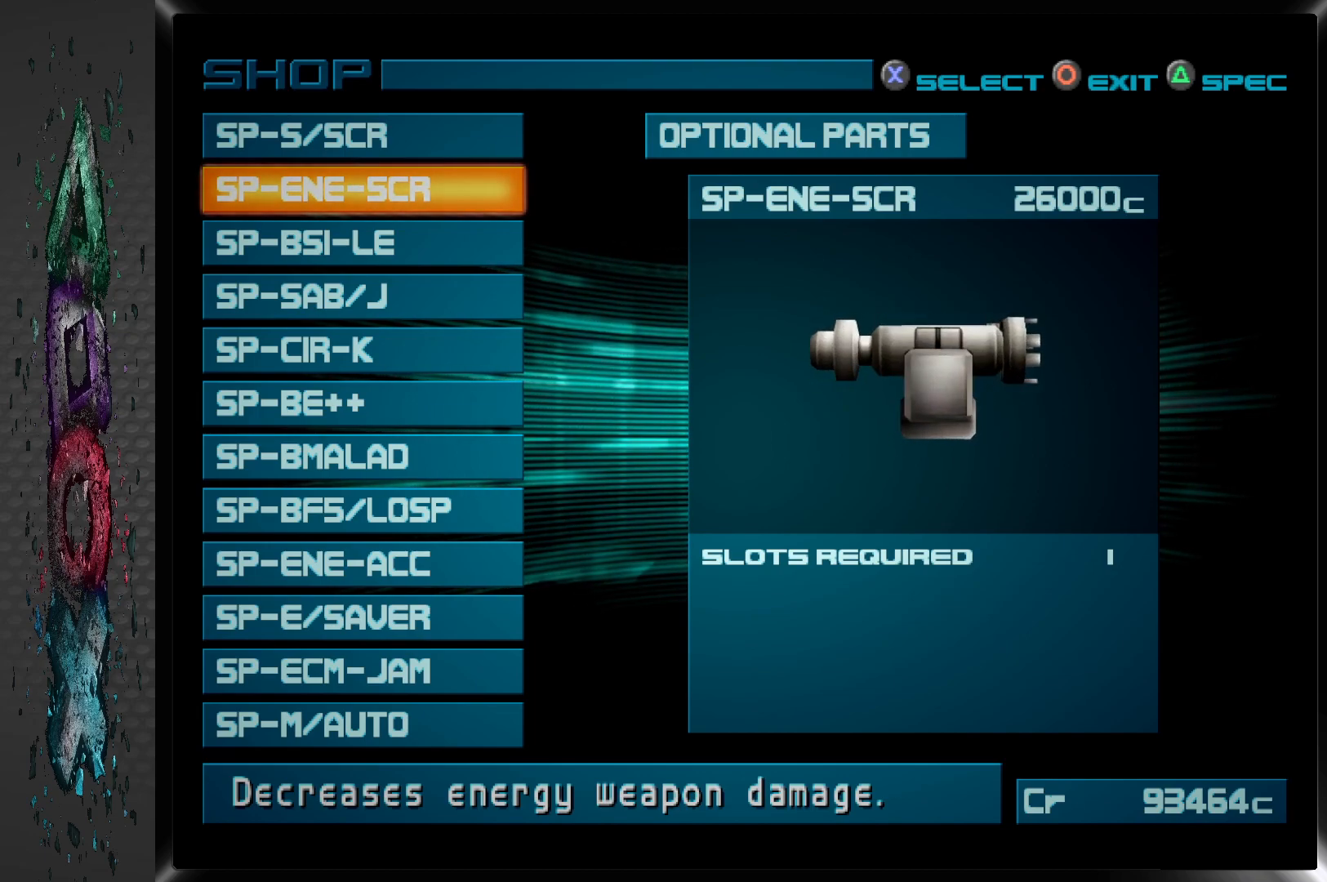
{"buttons": ["DPAD_UP"], "left_stick": "center", "right_stick": "center", "events": [[450, "DPAD_UP", "down"]]}
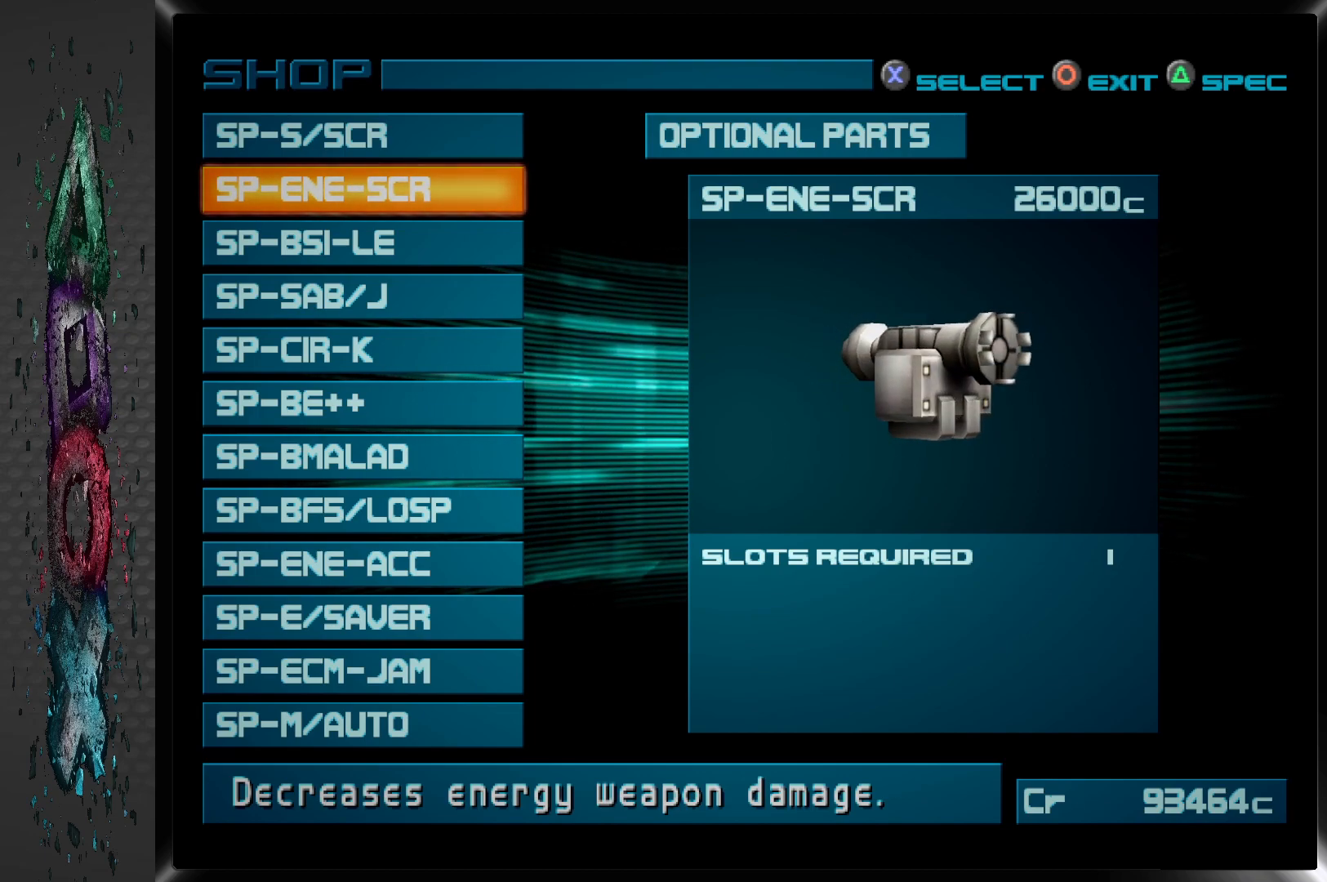
{"buttons": [], "left_stick": "center", "right_stick": "center", "events": [[100, "DPAD_UP", "up"]]}
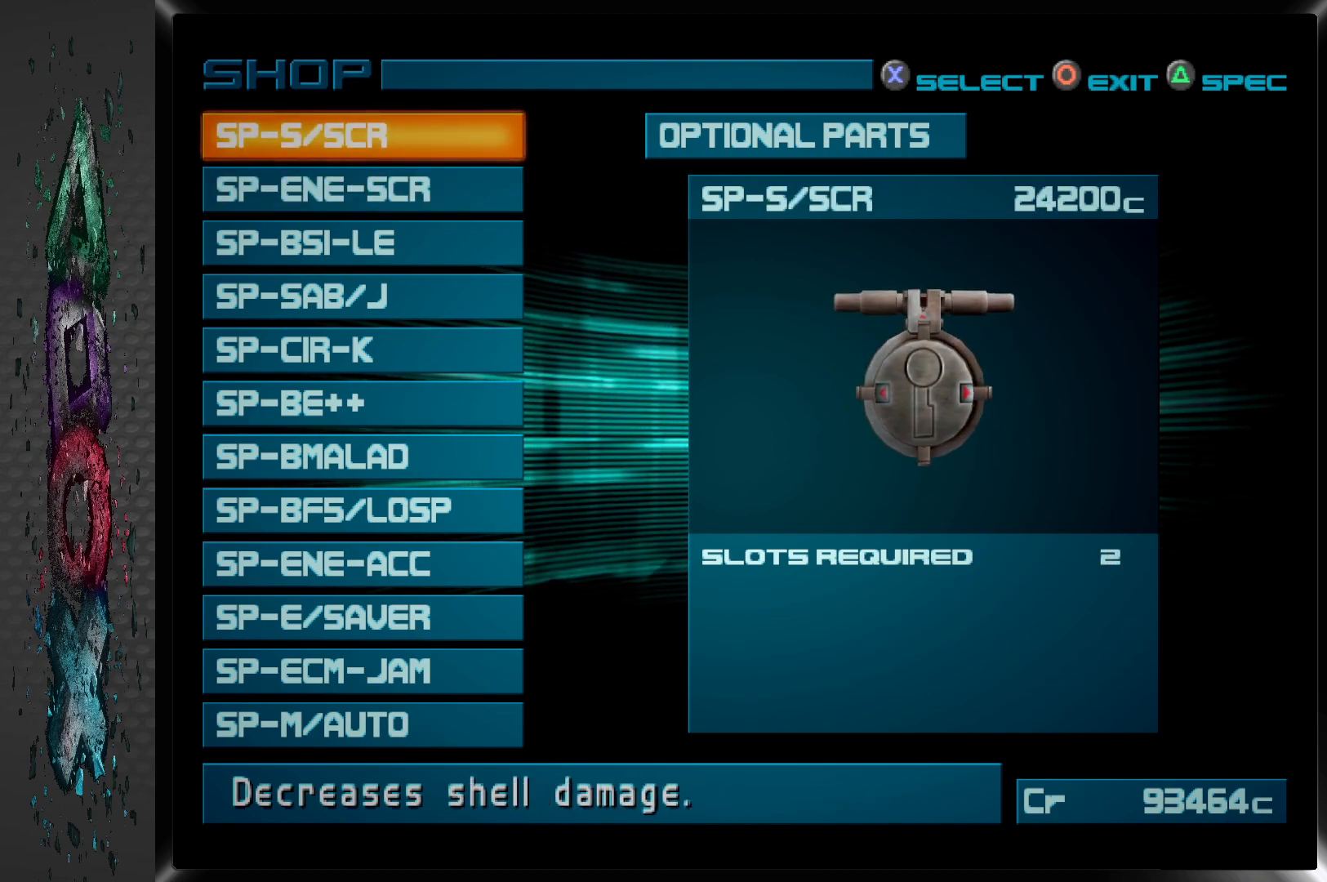
{"buttons": [], "left_stick": "center", "right_stick": "center", "events": [[183, "DPAD_DOWN", "down"], [283, "DPAD_DOWN", "up"]]}
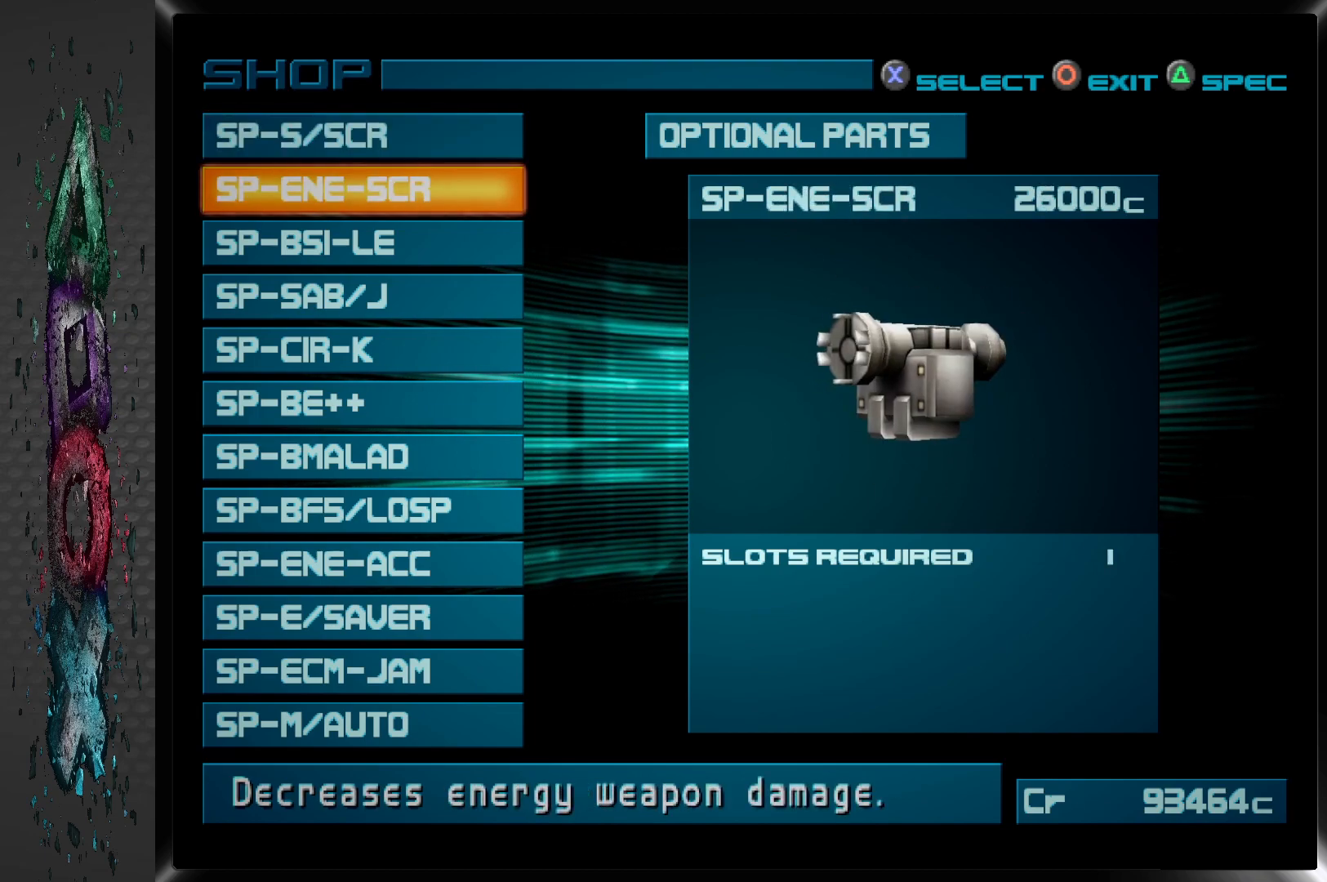
{"buttons": [], "left_stick": "center", "right_stick": "center", "events": [[17, "DPAD_DOWN", "down"], [100, "DPAD_DOWN", "up"]]}
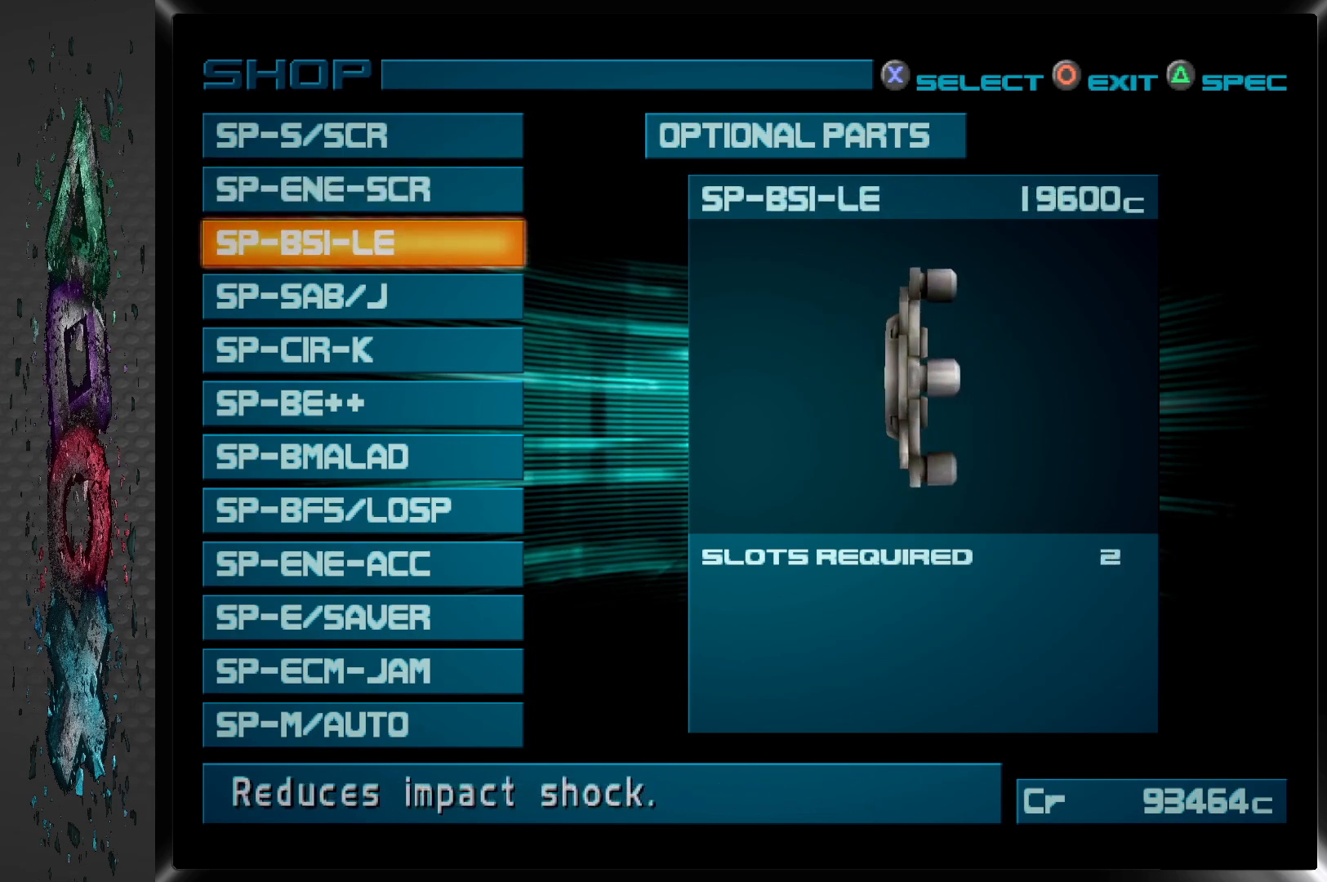
{"buttons": [], "left_stick": "center", "right_stick": "center", "events": []}
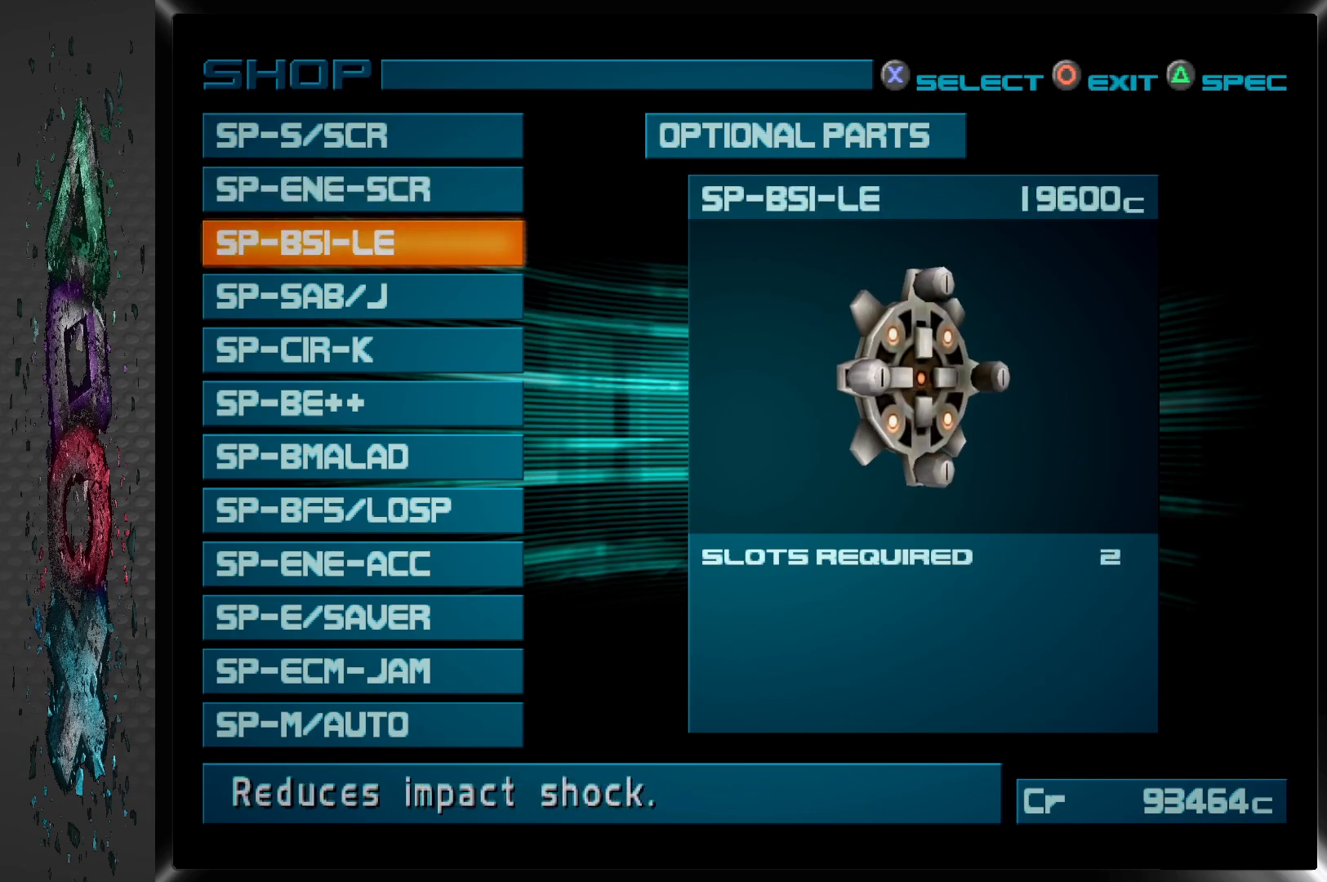
{"buttons": [], "left_stick": "center", "right_stick": "center", "events": []}
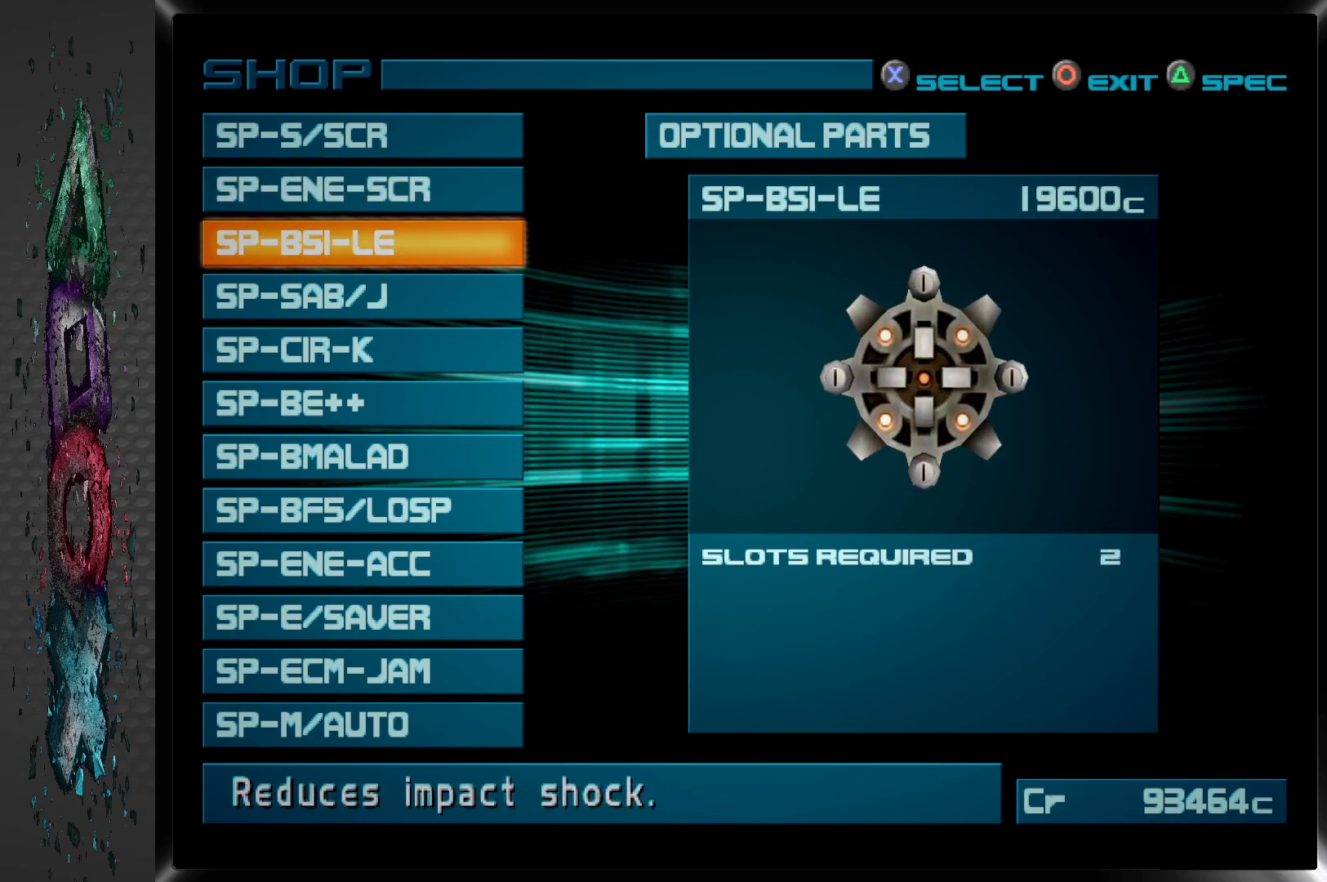
{"buttons": [], "left_stick": "center", "right_stick": "center", "events": []}
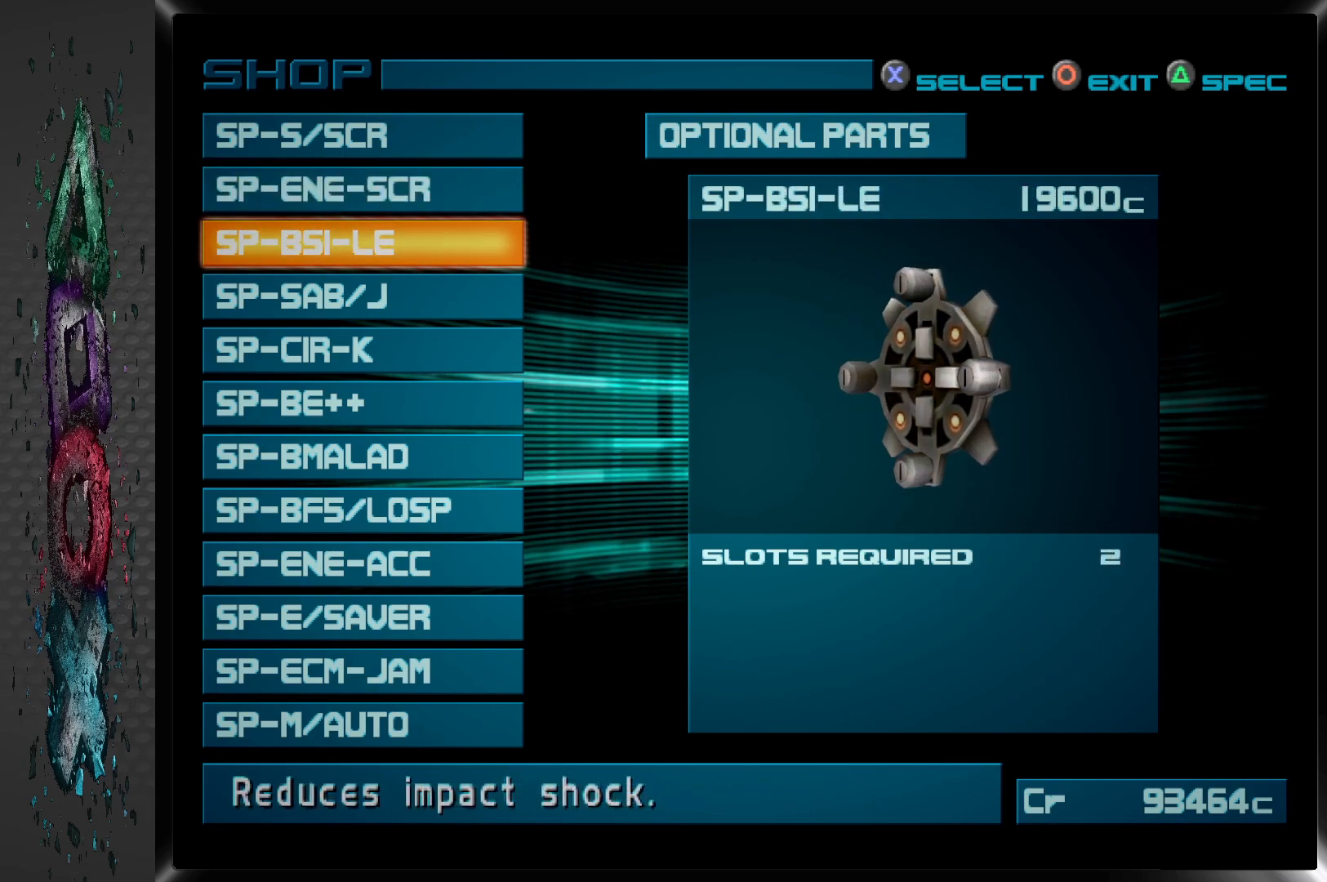
{"buttons": [], "left_stick": "center", "right_stick": "center", "events": []}
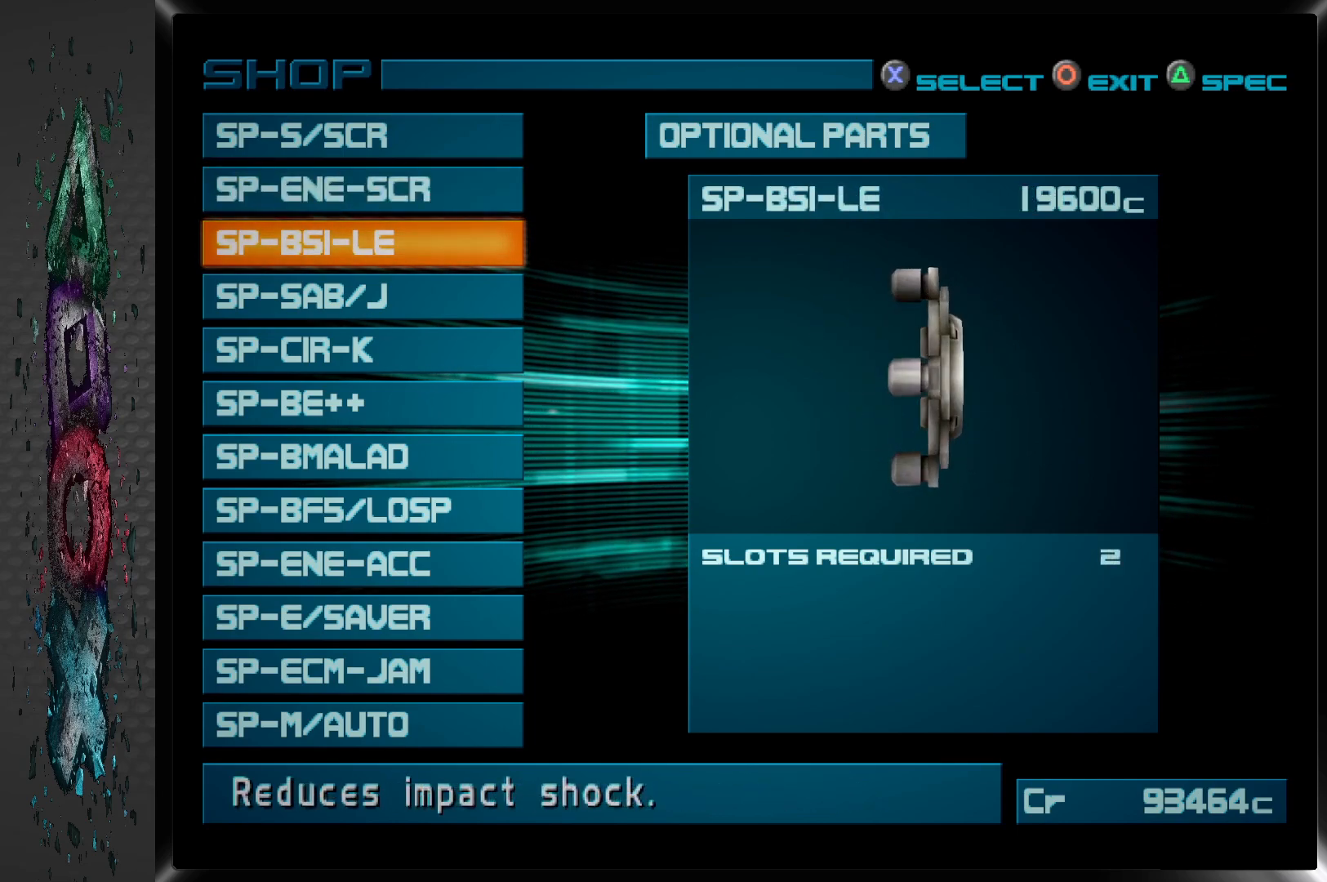
{"buttons": [], "left_stick": "center", "right_stick": "center", "events": []}
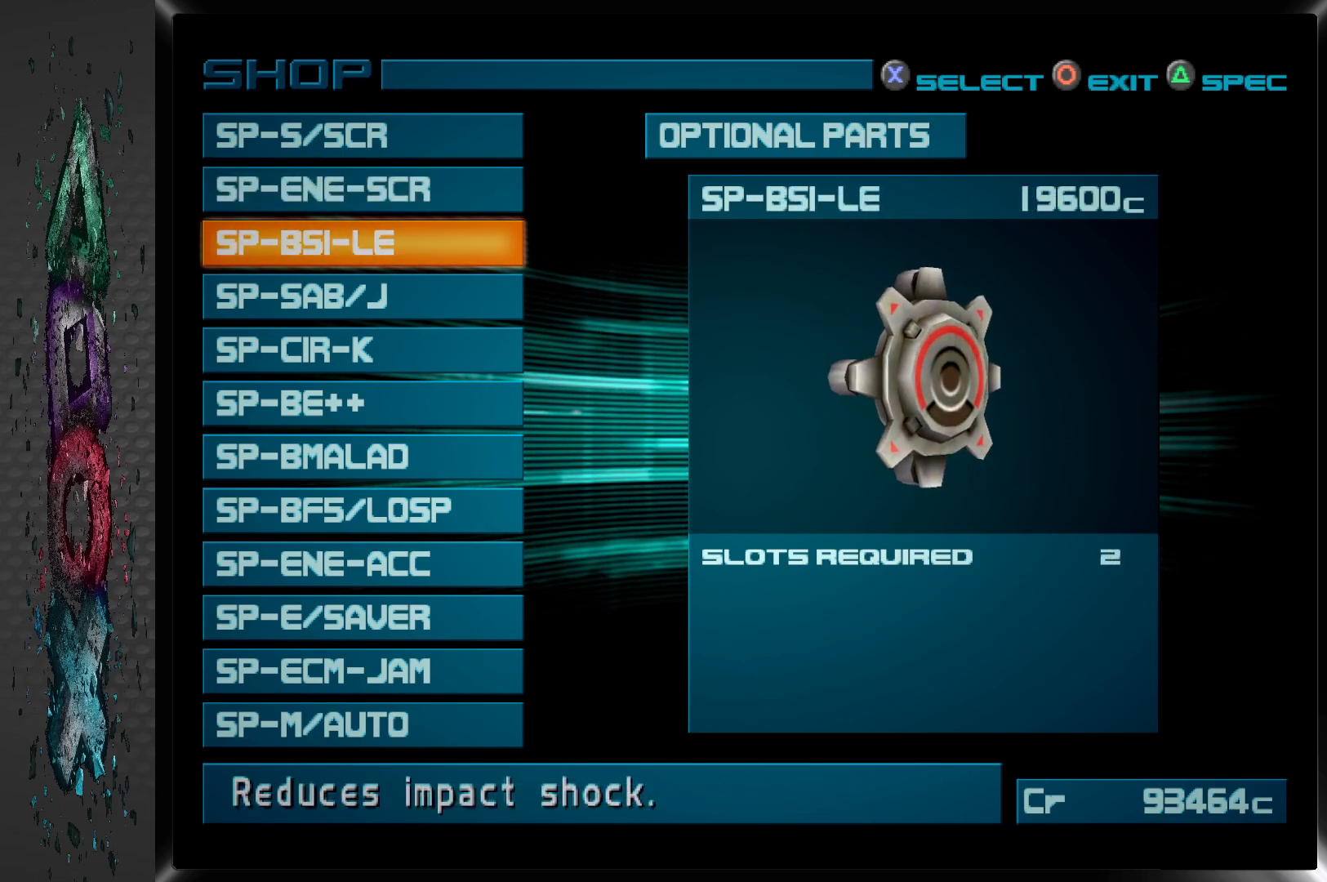
{"buttons": [], "left_stick": "center", "right_stick": "center", "events": []}
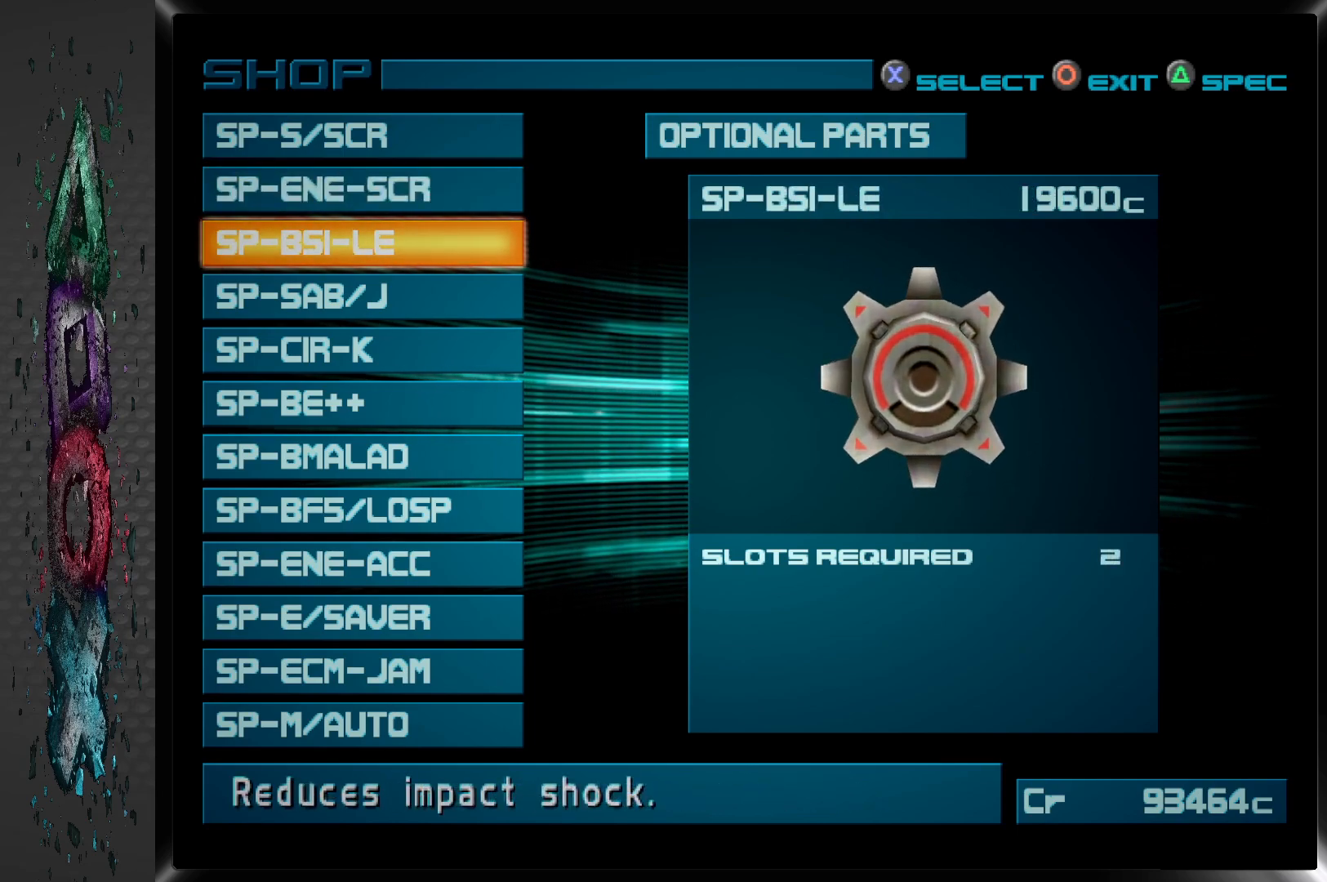
{"buttons": [], "left_stick": "center", "right_stick": "center", "events": [[167, "DPAD_DOWN", "down"], [283, "DPAD_DOWN", "up"]]}
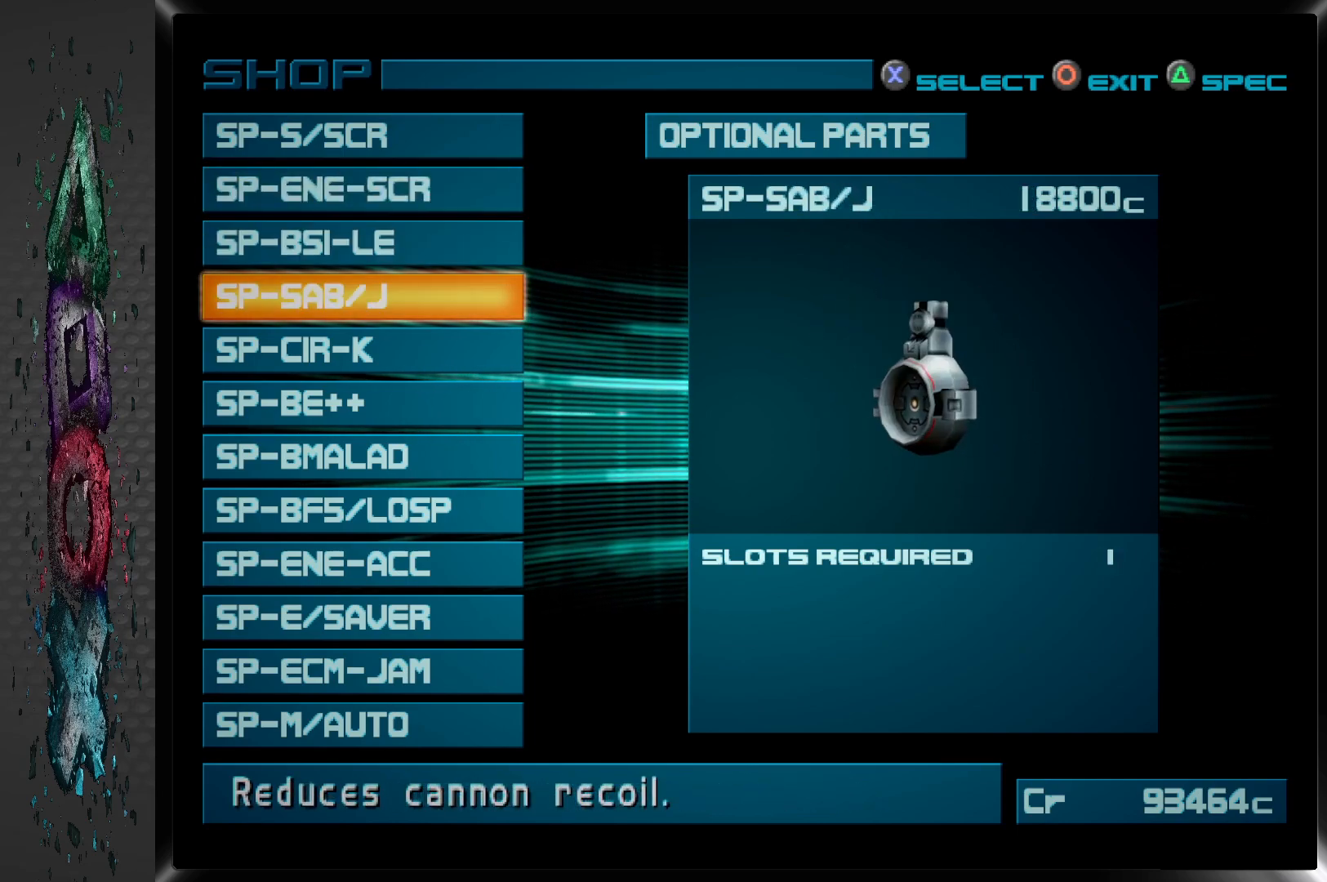
{"buttons": [], "left_stick": "center", "right_stick": "center", "events": []}
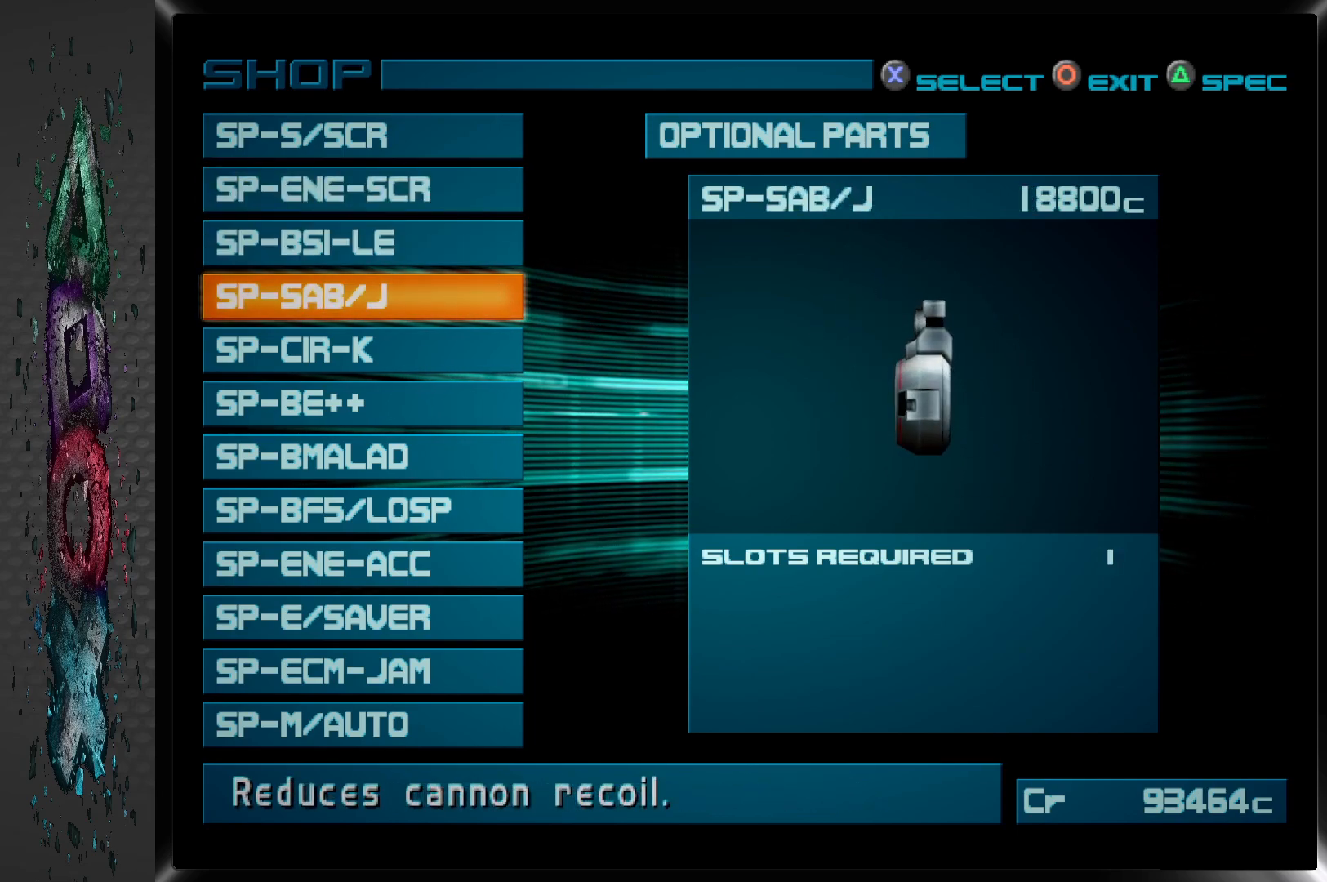
{"buttons": [], "left_stick": "center", "right_stick": "center", "events": []}
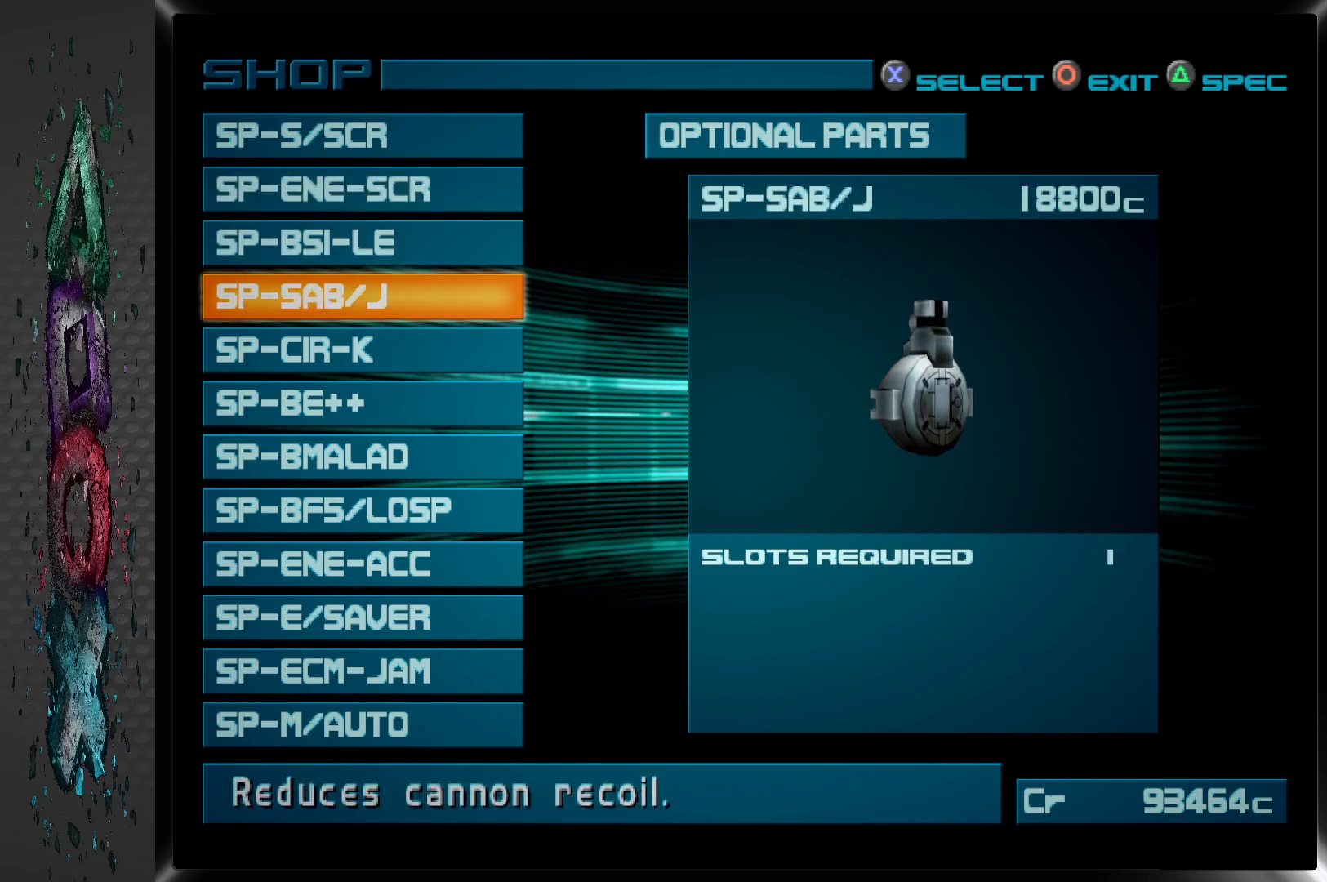
{"buttons": ["DPAD_DOWN"], "left_stick": "center", "right_stick": "center", "events": [[483, "DPAD_DOWN", "down"]]}
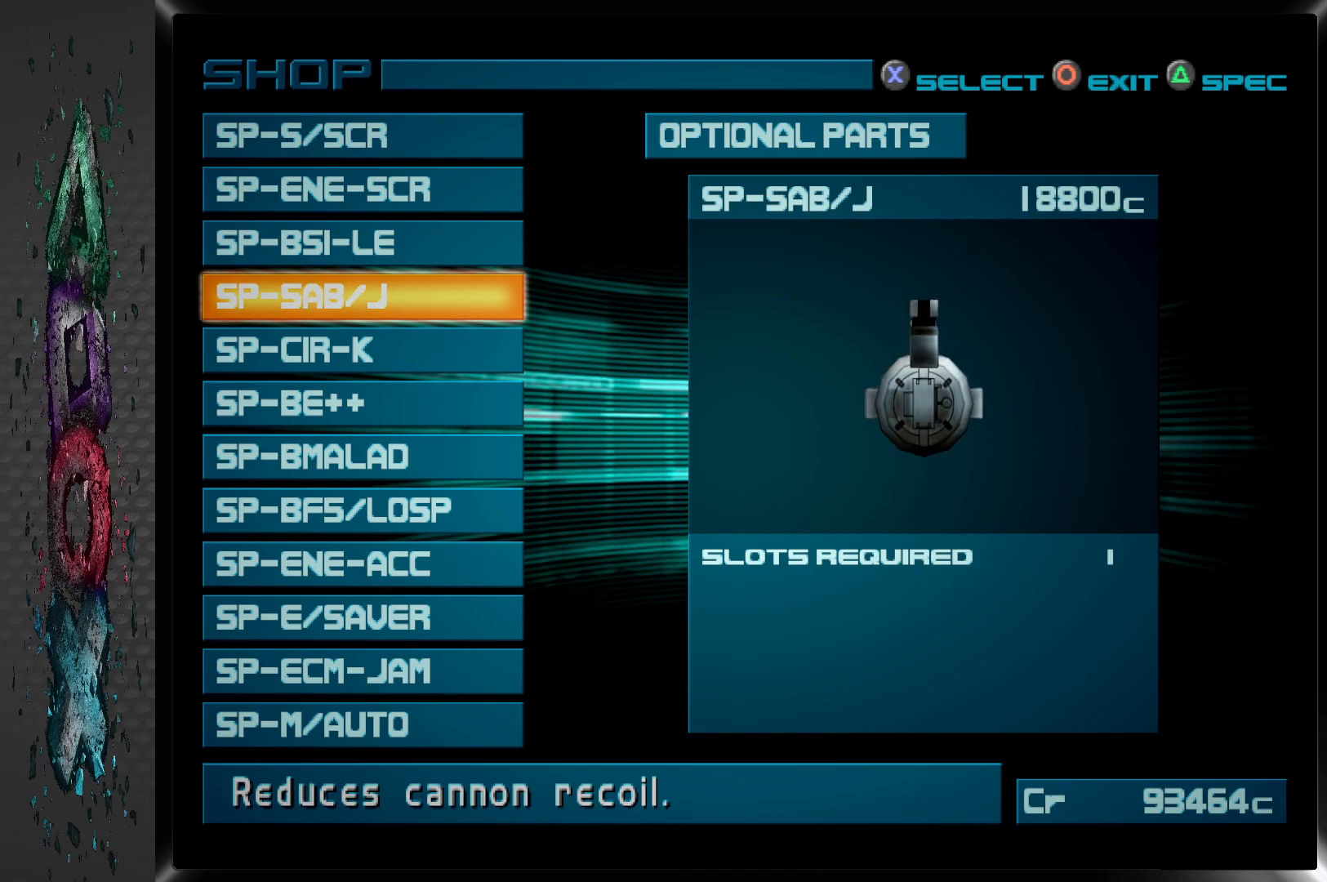
{"buttons": [], "left_stick": "center", "right_stick": "center", "events": [[100, "DPAD_DOWN", "up"]]}
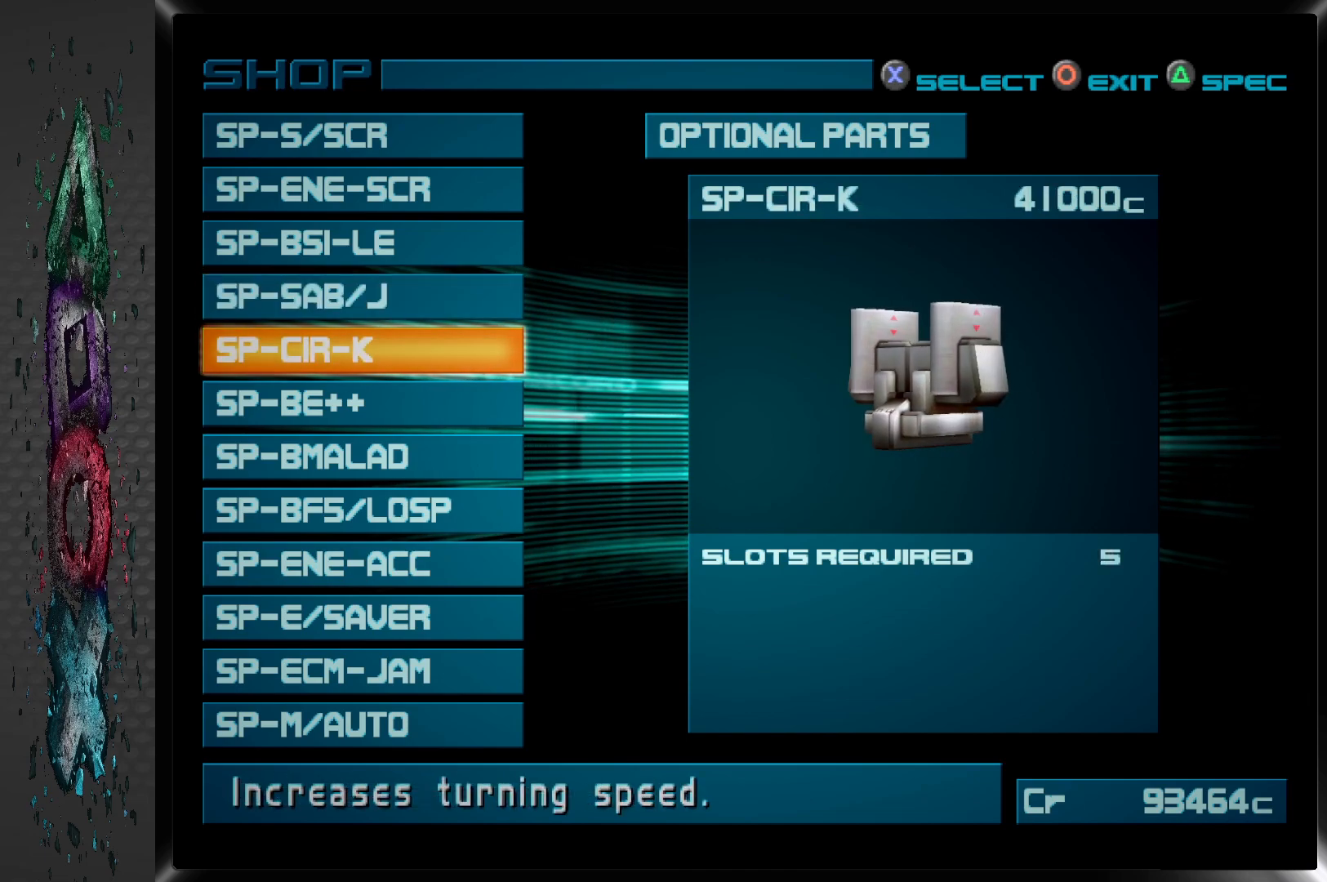
{"buttons": [], "left_stick": "center", "right_stick": "center", "events": []}
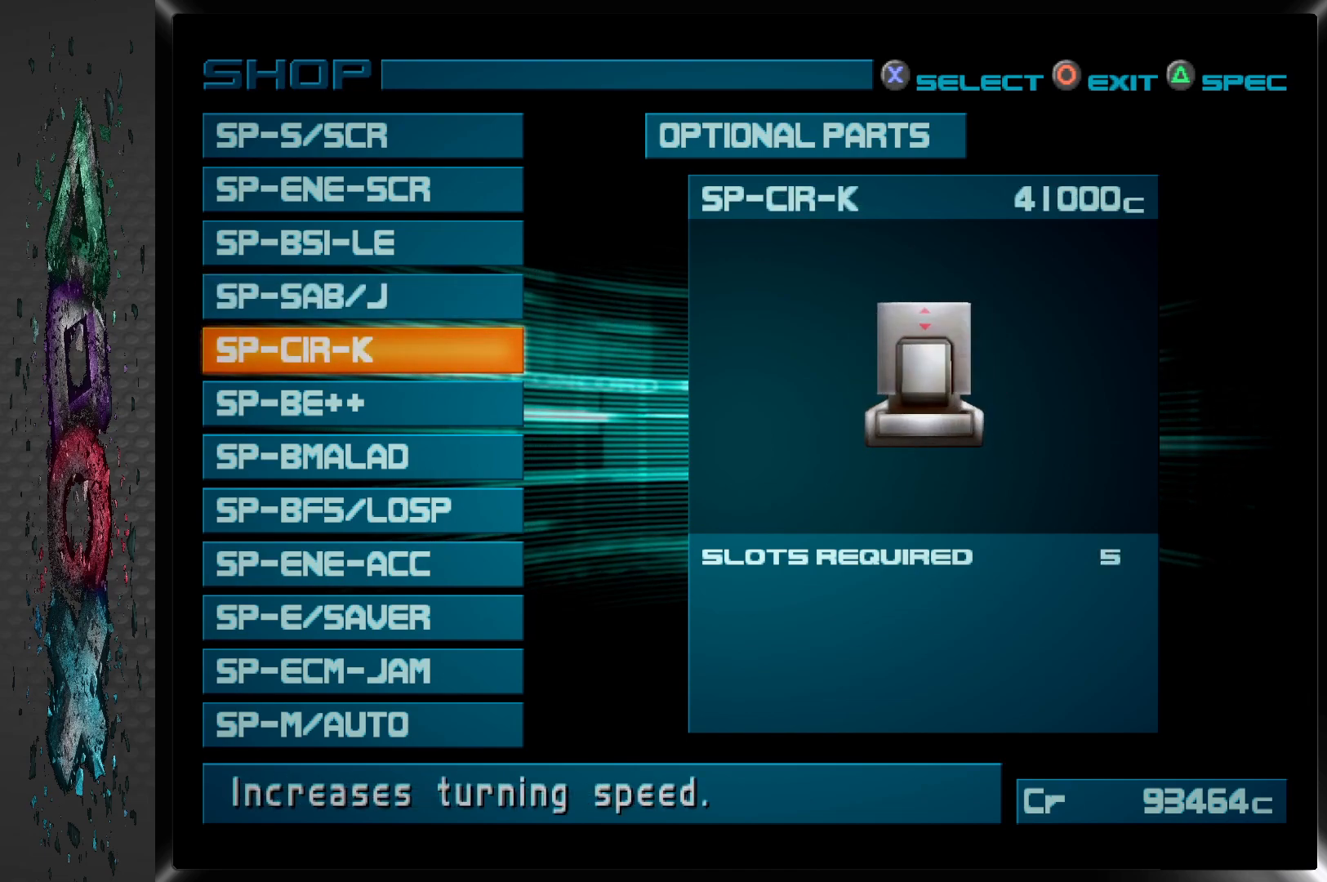
{"buttons": [], "left_stick": "center", "right_stick": "center", "events": []}
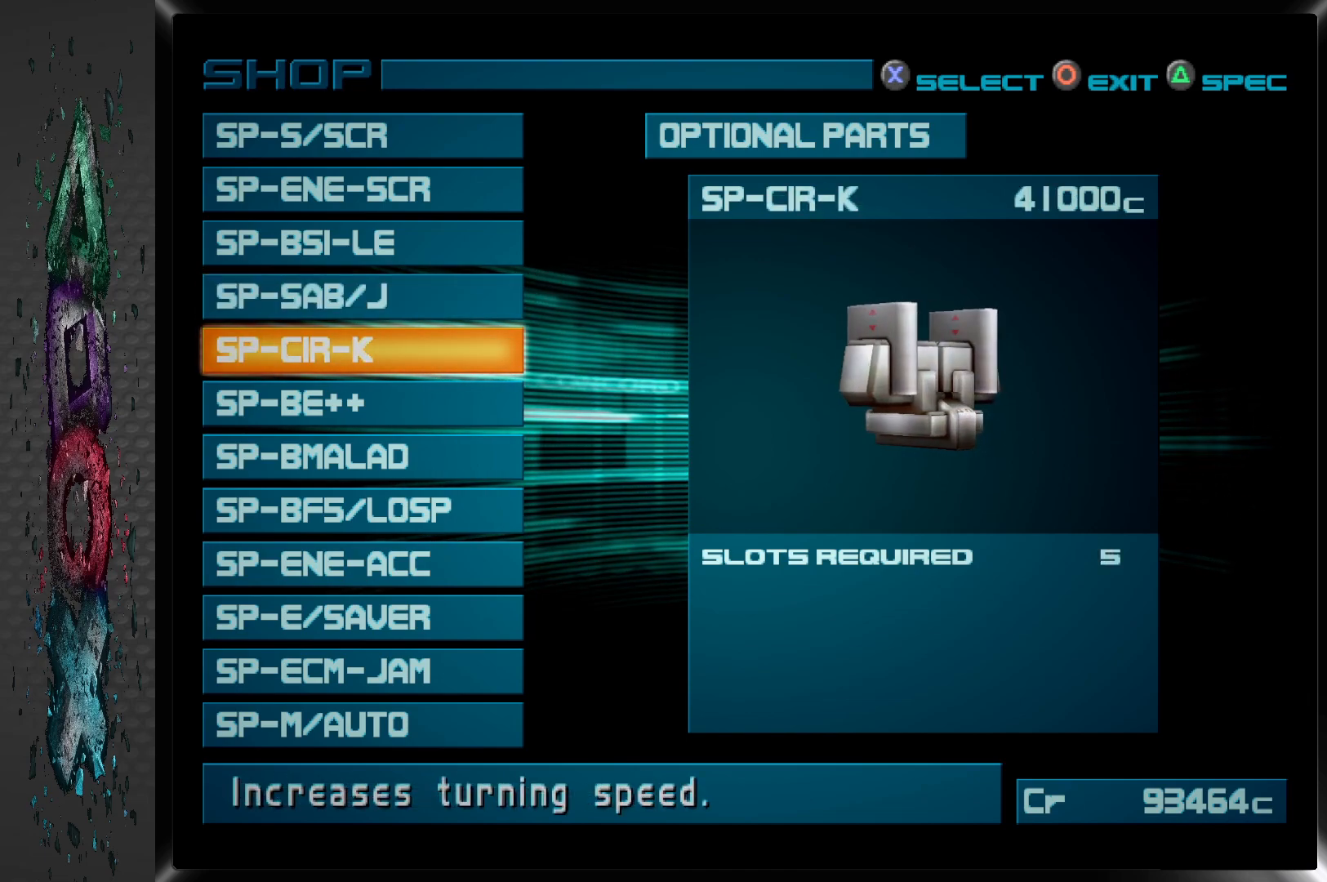
{"buttons": [], "left_stick": "center", "right_stick": "center", "events": [[117, "DPAD_UP", "down"], [250, "DPAD_UP", "up"]]}